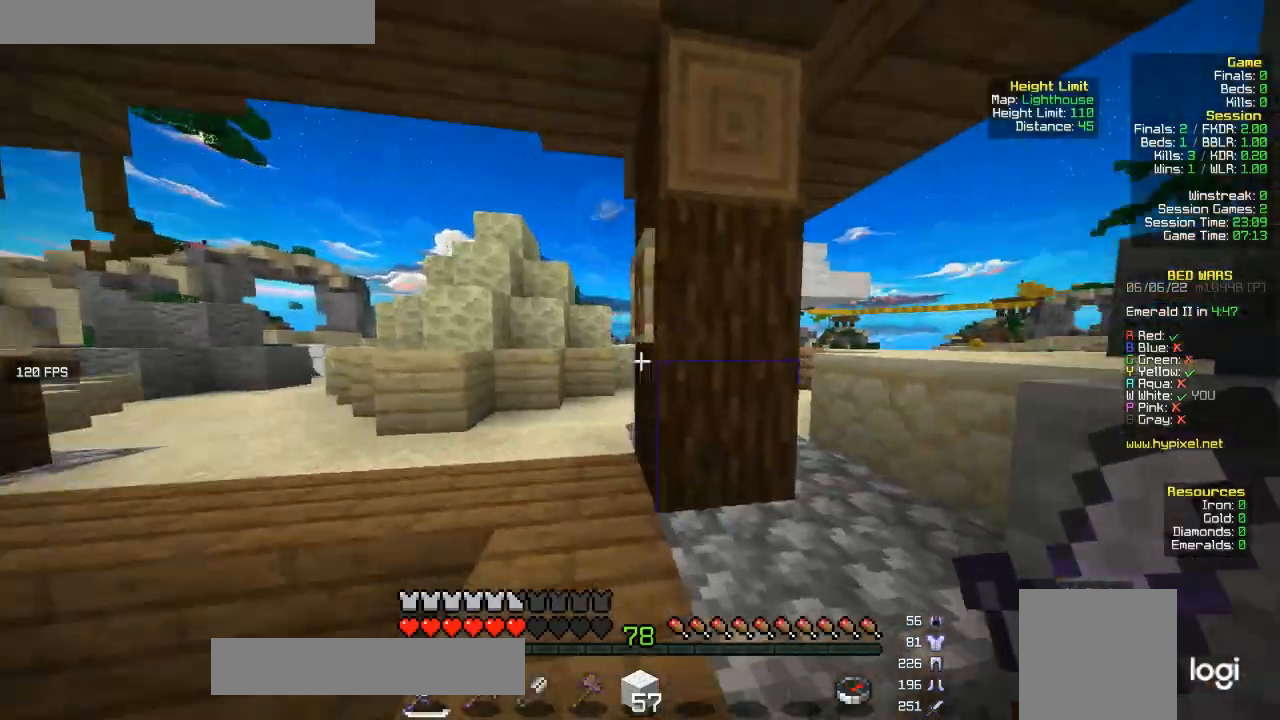
Gameplay with keyboard and mouse; each line is a JSON object with the keys and mouse buttons held at the frame after it. "events" lists presses ("down") and releases ("up") of "a", "d", "s", "w", "mouse_left" and "mouse_right" between this image and that frame as [ms after this image, input, new state], when the widget could be followed in between. "mouse_left", "mouse_right" = the "left", "right" buttons of the "mouse" list. No other keys are recorded. Fast repeated clicks can show as one long hold. Mouse movement is not recorded.
{"keys": ["a", "w"], "mouse": [], "events": [[200, "a", "up"], [400, "a", "down"]]}
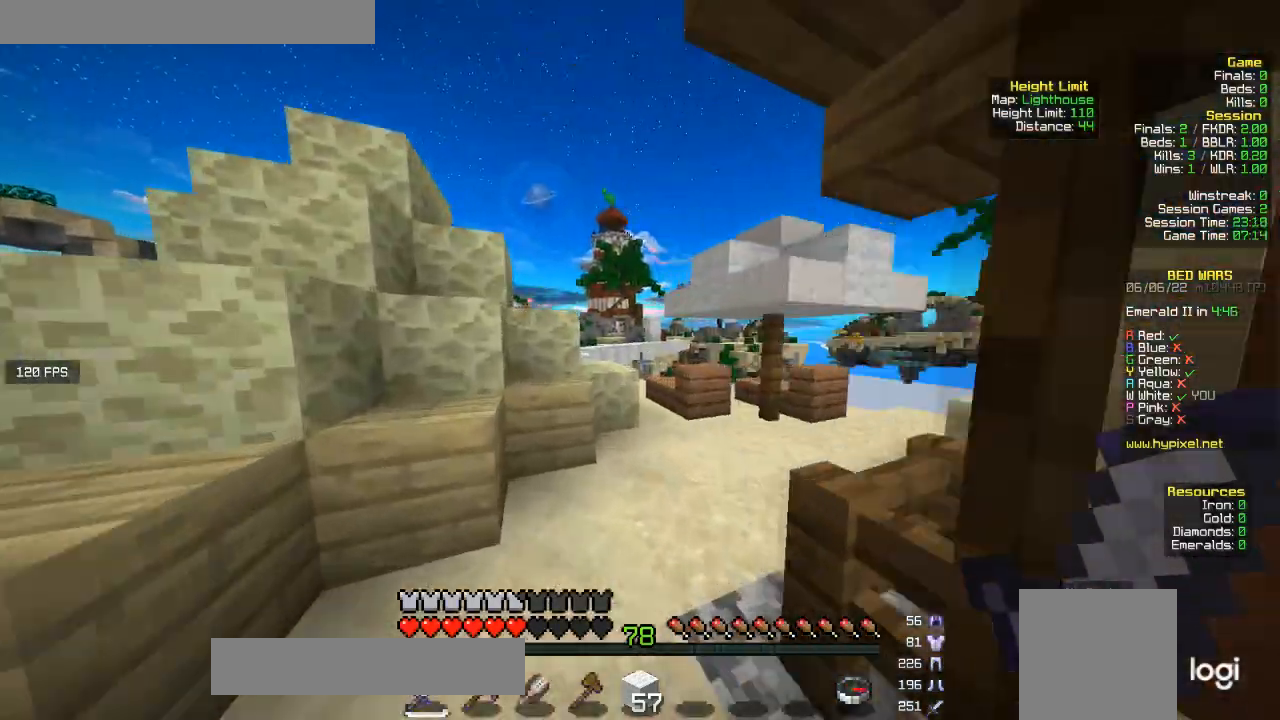
{"keys": ["w"], "mouse": [], "events": [[33, "a", "up"]]}
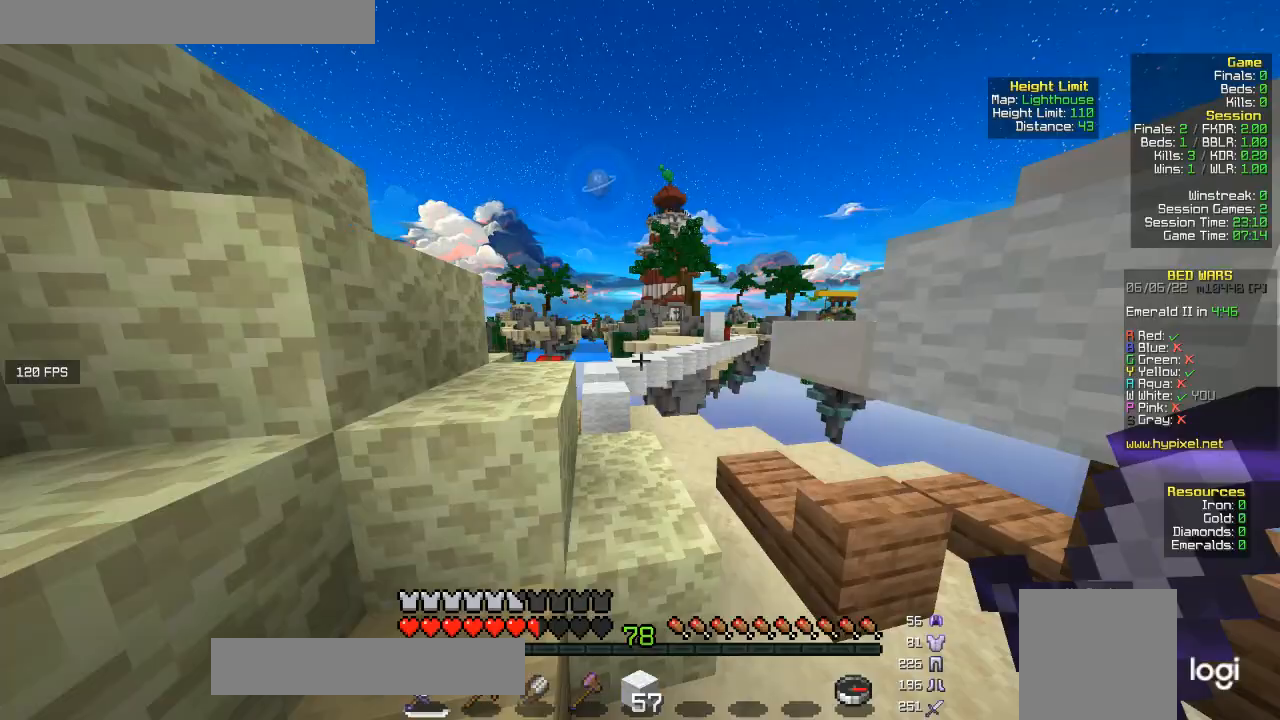
{"keys": ["w"], "mouse": ["left"], "events": [[333, "mouse_left", "down"]]}
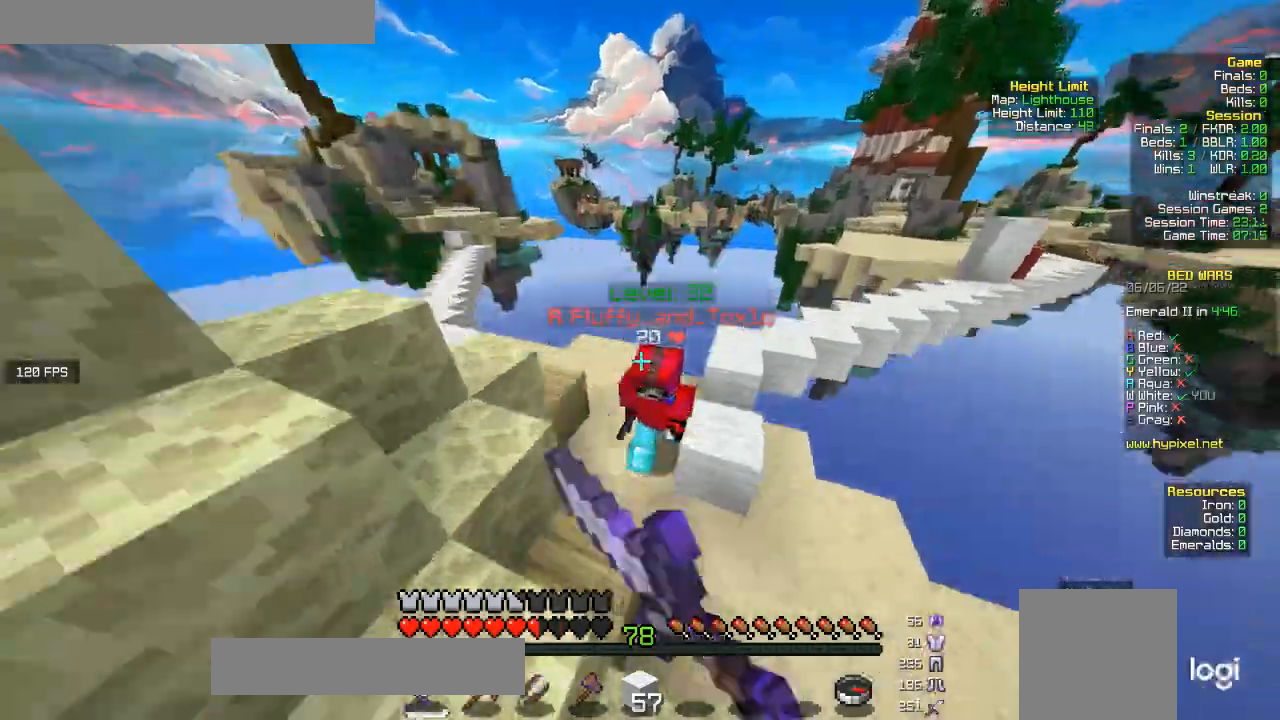
{"keys": [], "mouse": ["left"]}
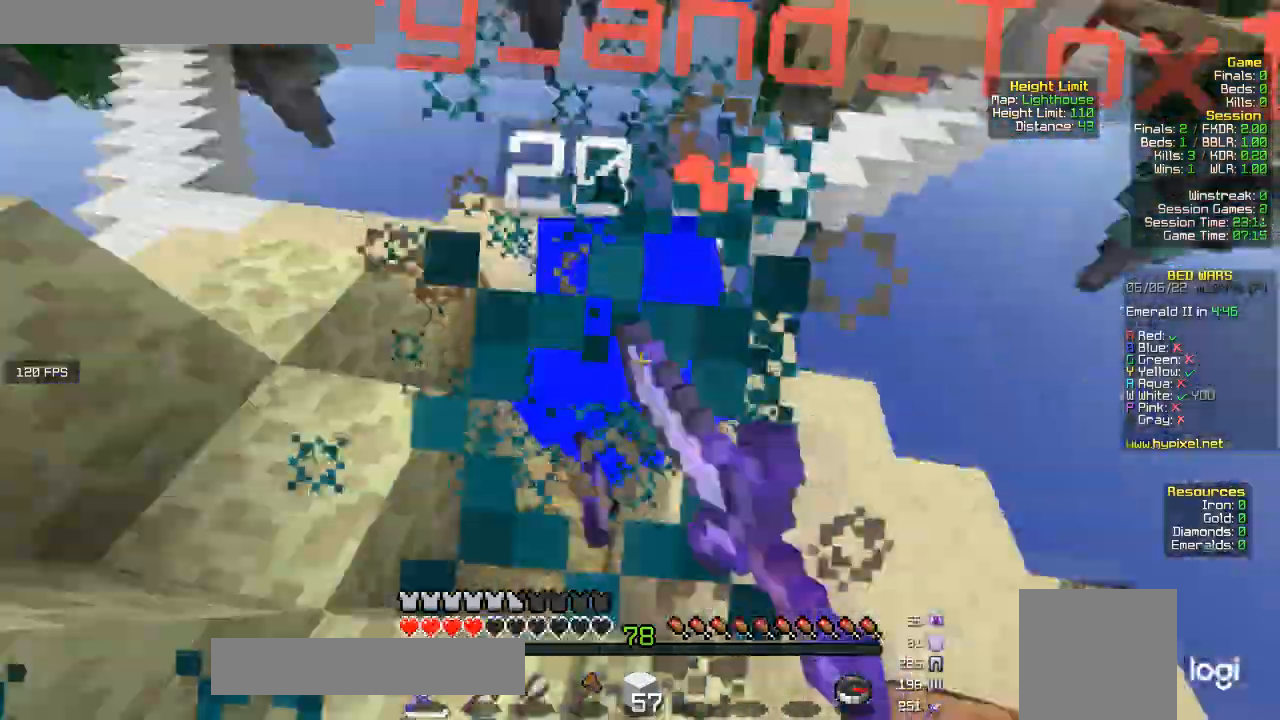
{"keys": [], "mouse": ["left"], "events": [[233, "w", "down"], [467, "w", "up"]]}
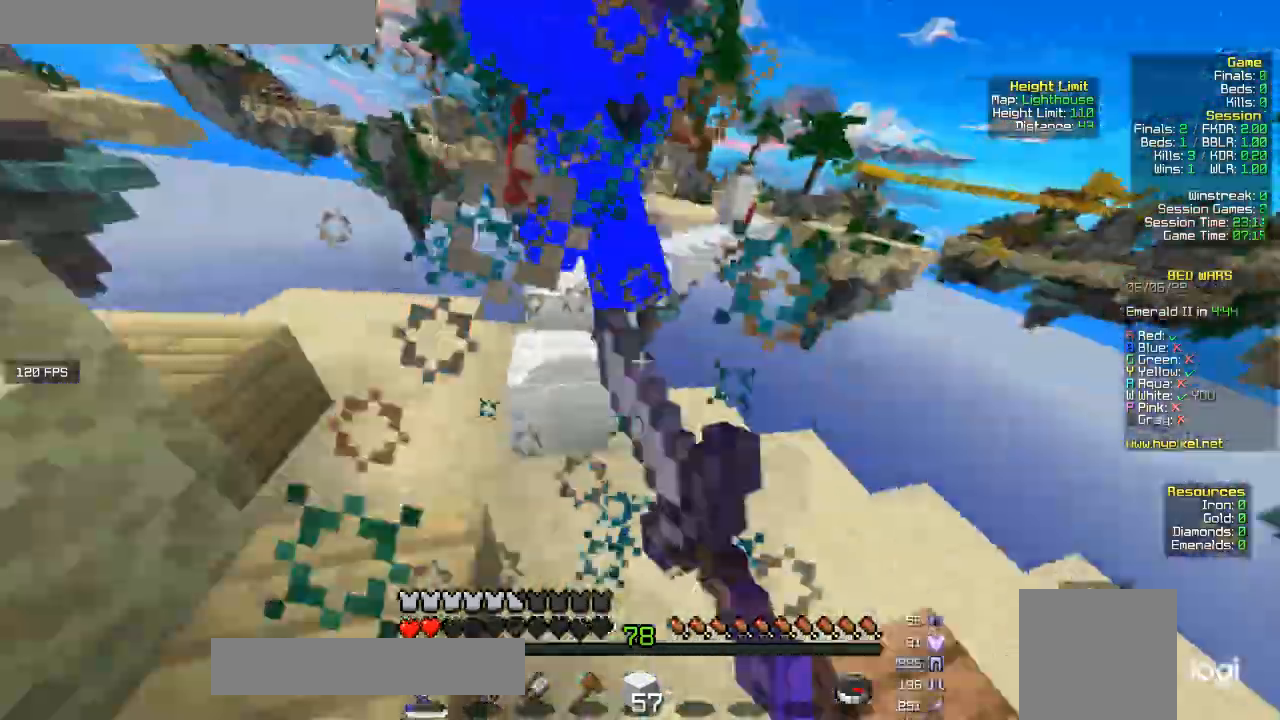
{"keys": ["w"], "mouse": ["left"], "events": [[133, "w", "down"], [167, "a", "down"], [333, "a", "up"]]}
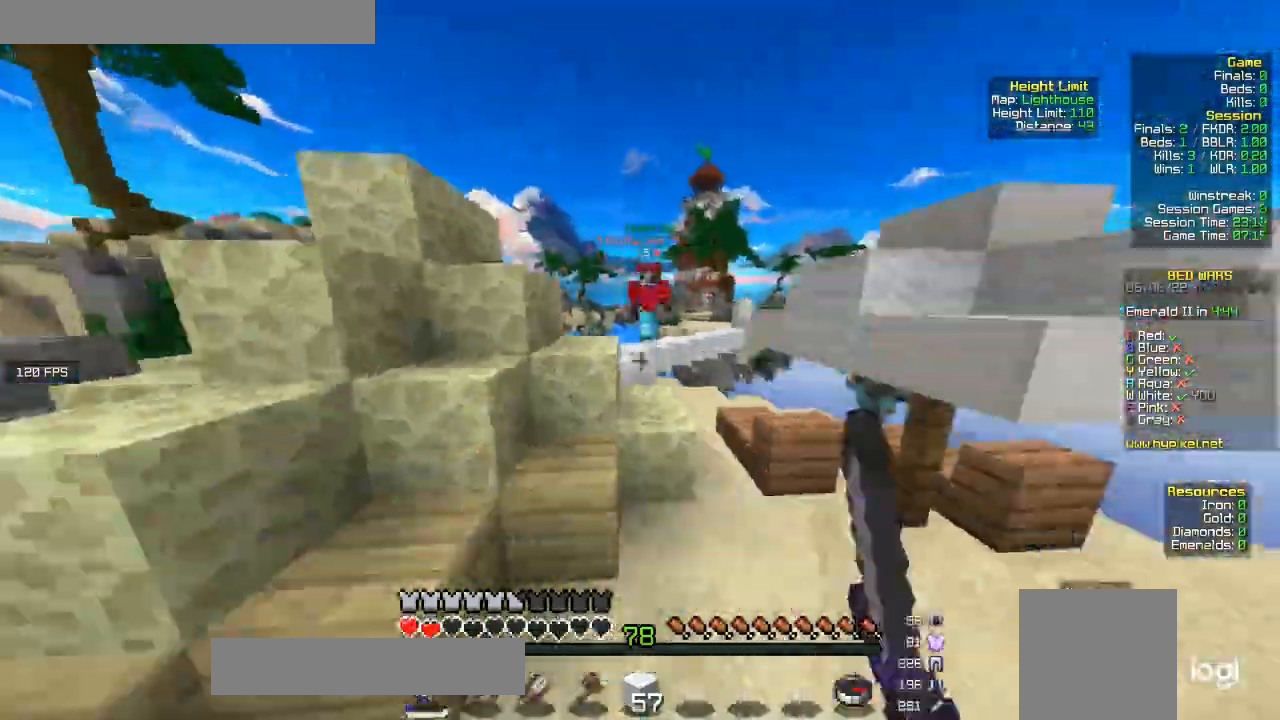
{"keys": ["d", "w"], "mouse": [], "events": [[67, "a", "down"], [133, "a", "up"], [200, "mouse_left", "up"], [233, "d", "down"]]}
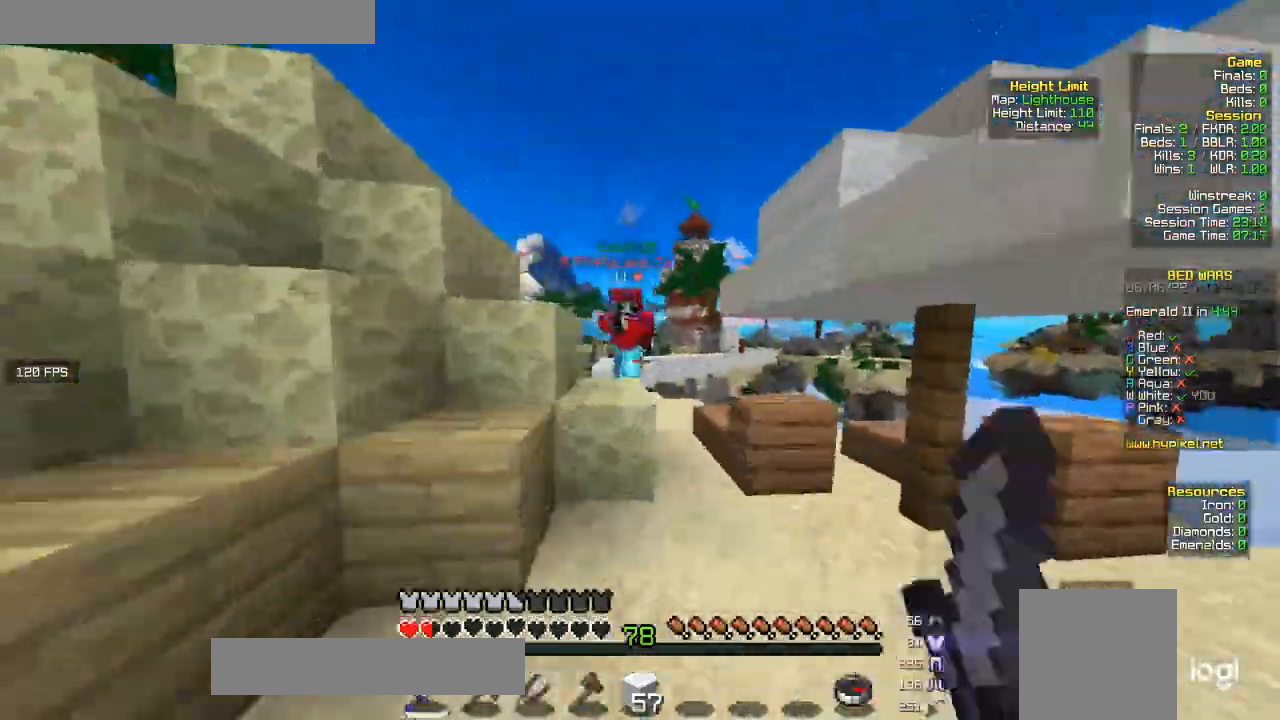
{"keys": ["d", "w"], "mouse": ["left"], "events": [[100, "mouse_left", "down"], [200, "mouse_left", "up"], [267, "mouse_left", "down"], [400, "d", "up"], [467, "d", "down"]]}
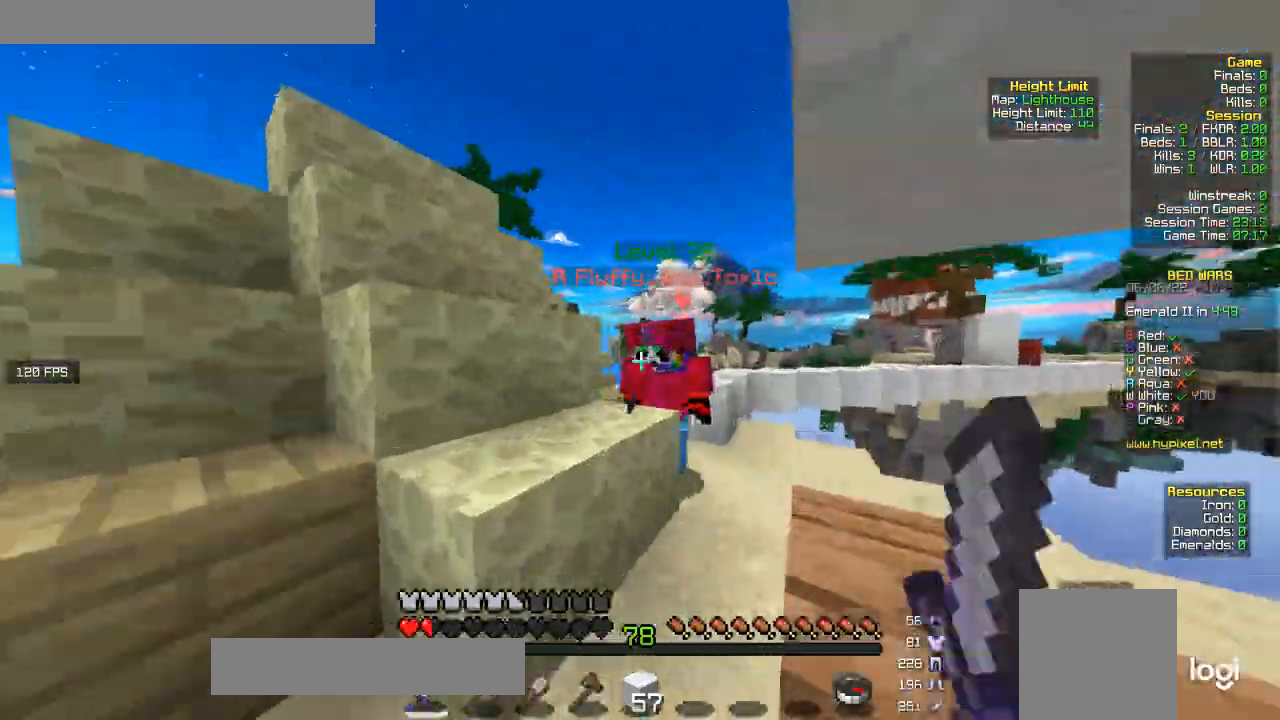
{"keys": ["a"], "mouse": ["left"], "events": [[67, "d", "up"], [100, "a", "down"], [200, "a", "up"], [333, "a", "down"], [367, "w", "up"]]}
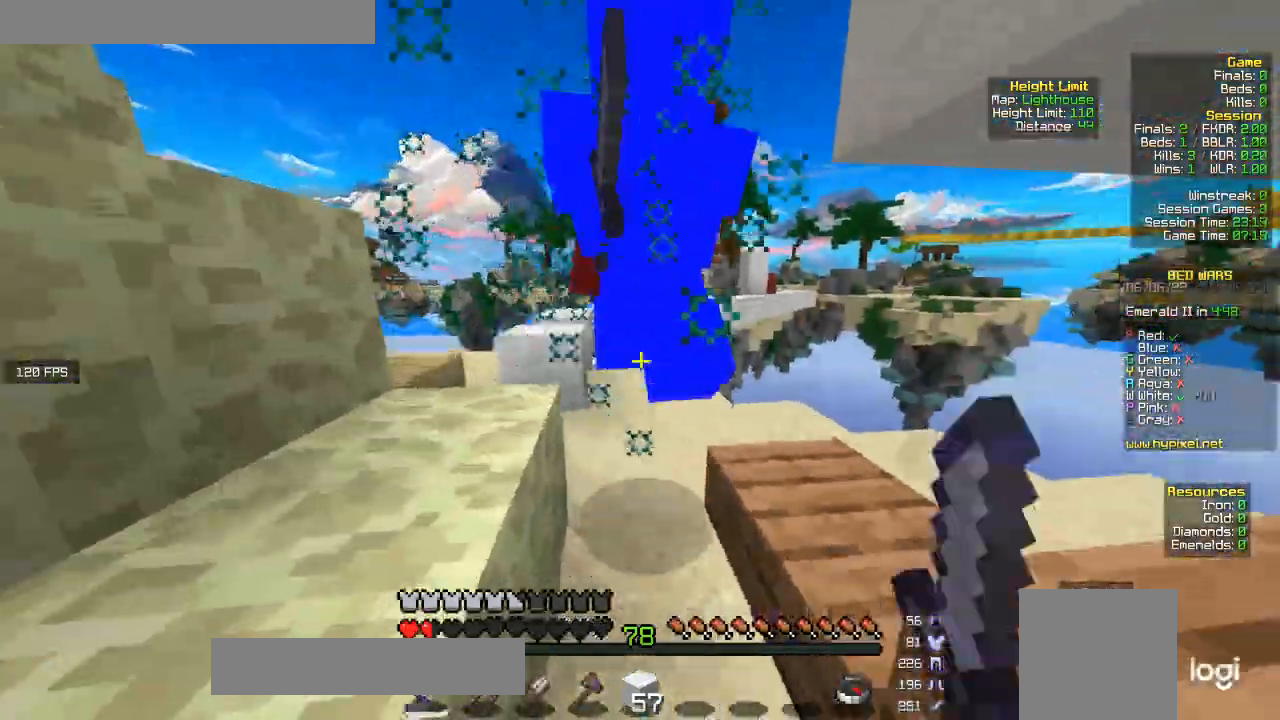
{"keys": ["w"], "mouse": ["left"], "events": [[33, "a", "up"], [133, "w", "down"], [333, "a", "down"], [400, "a", "up"]]}
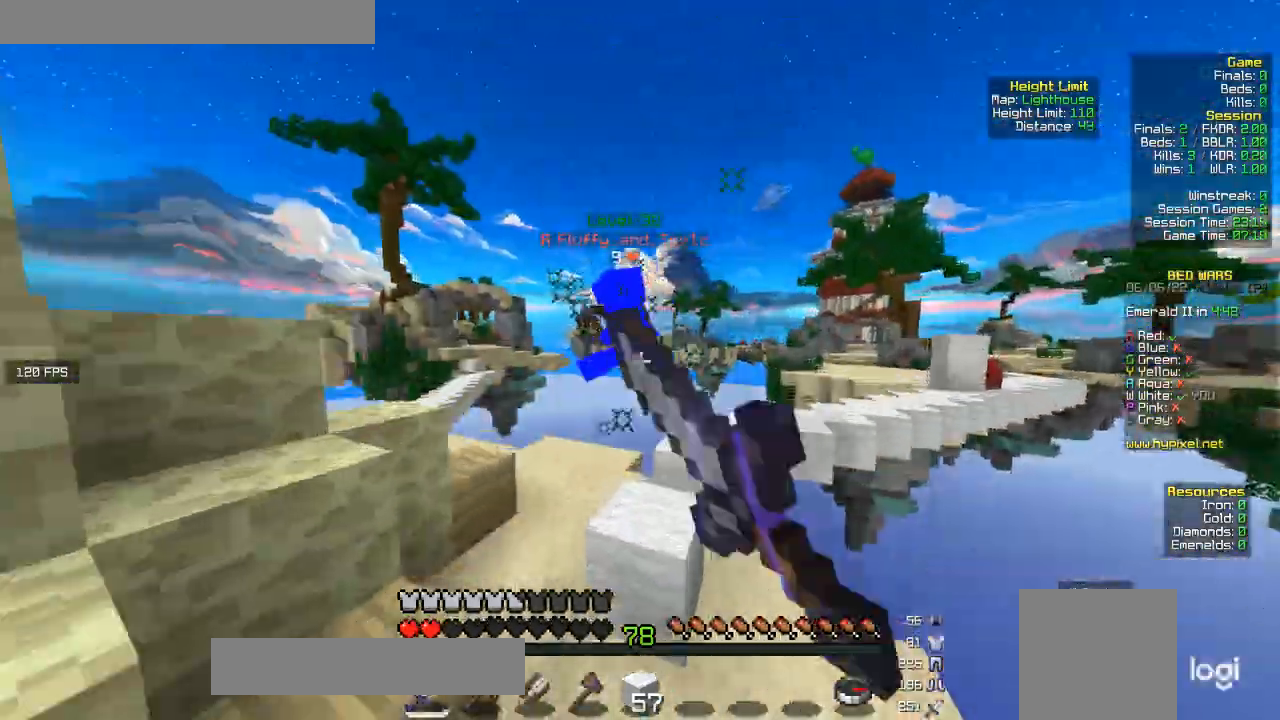
{"keys": ["a", "w"], "mouse": ["left"], "events": [[233, "a", "down"]]}
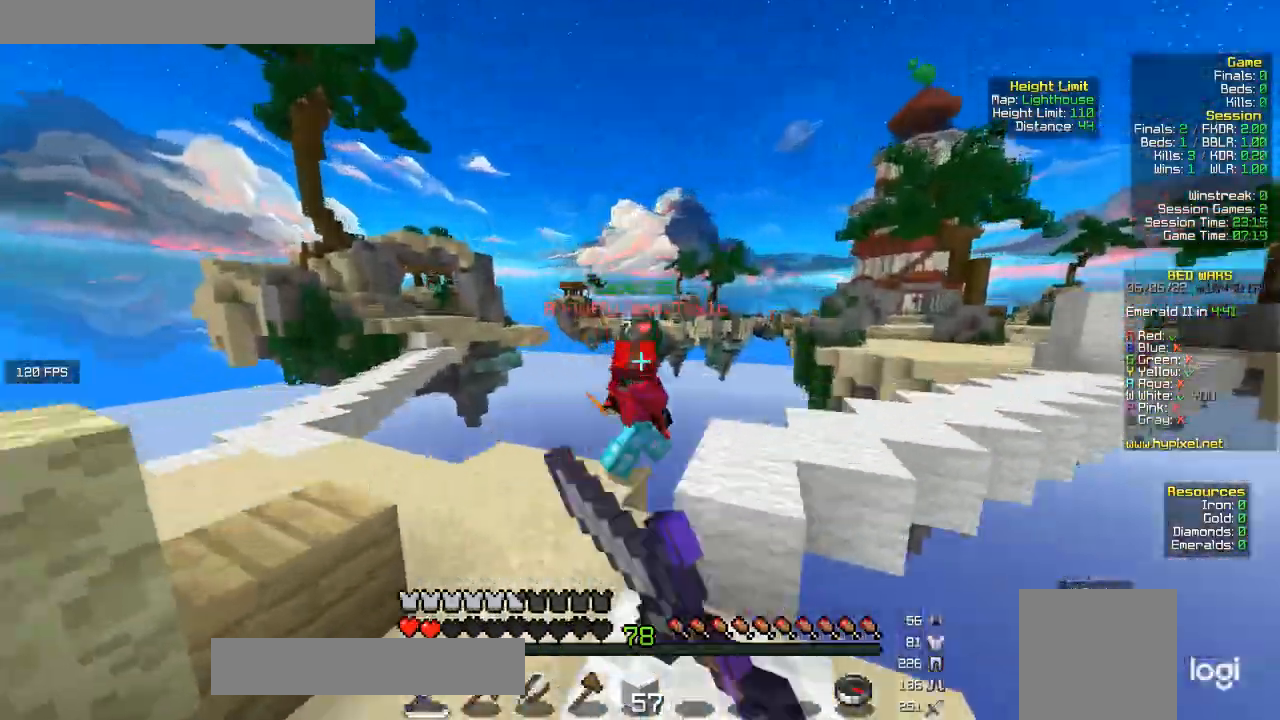
{"keys": ["a", "w"], "mouse": ["left"], "events": [[67, "a", "up"], [167, "a", "down"]]}
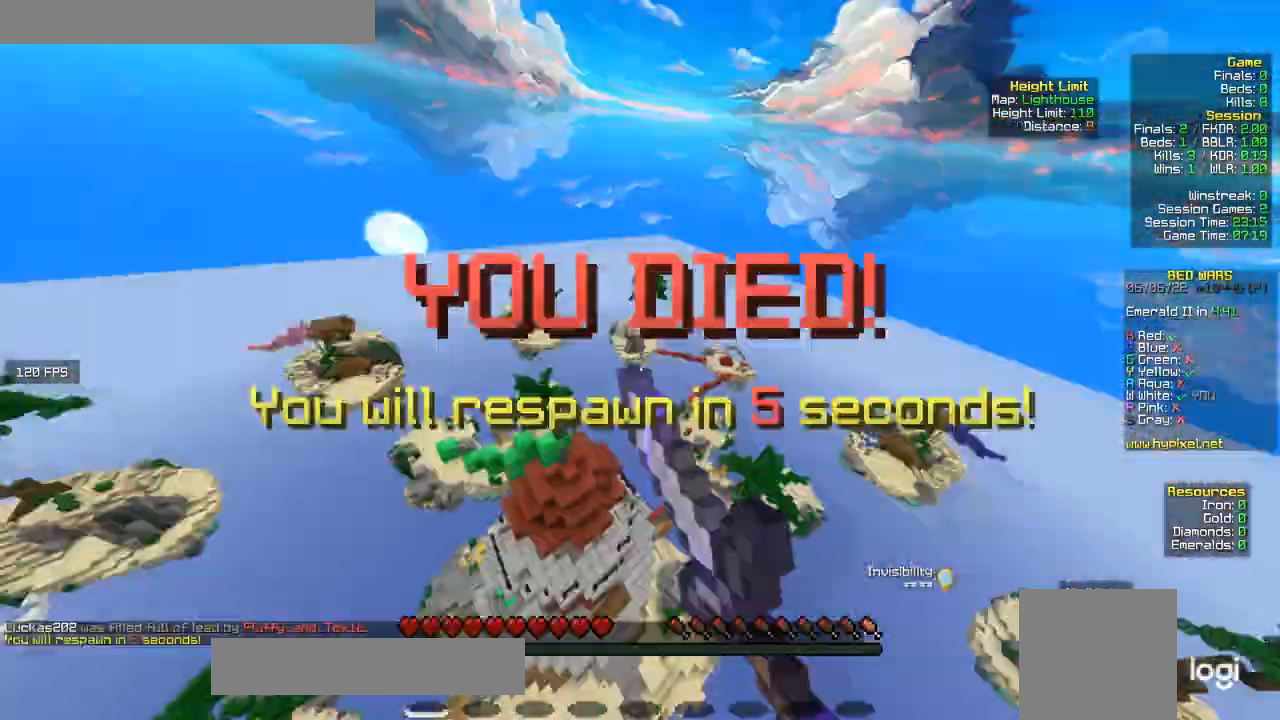
{"keys": [], "mouse": [], "events": [[33, "w", "up"], [133, "w", "down"], [200, "a", "up"], [367, "mouse_left", "up"], [400, "w", "up"]]}
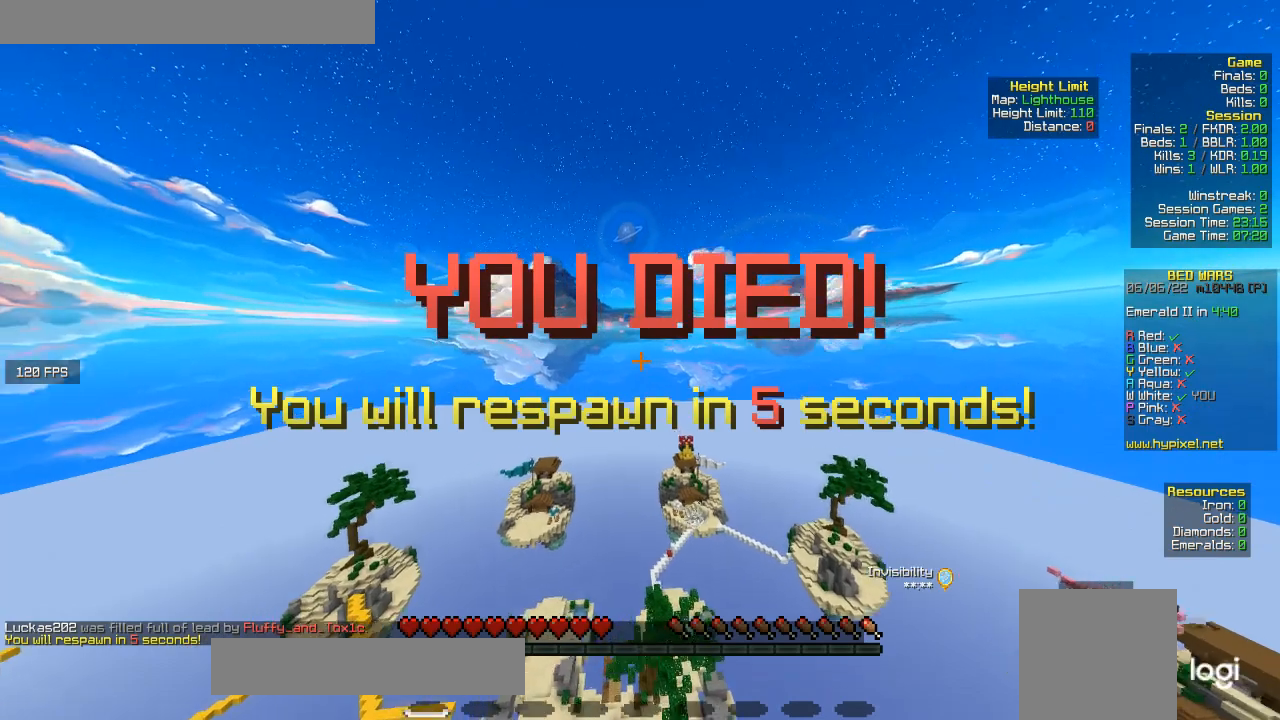
{"keys": [], "mouse": [], "events": []}
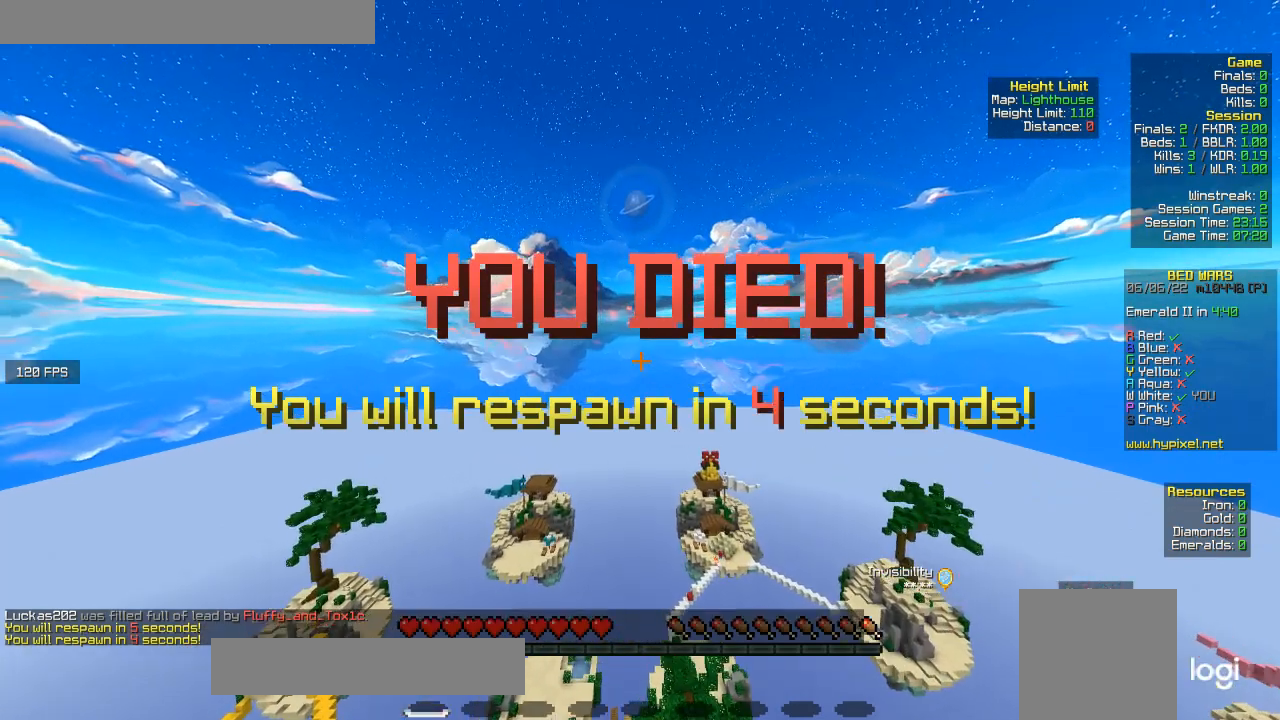
{"keys": [], "mouse": [], "events": []}
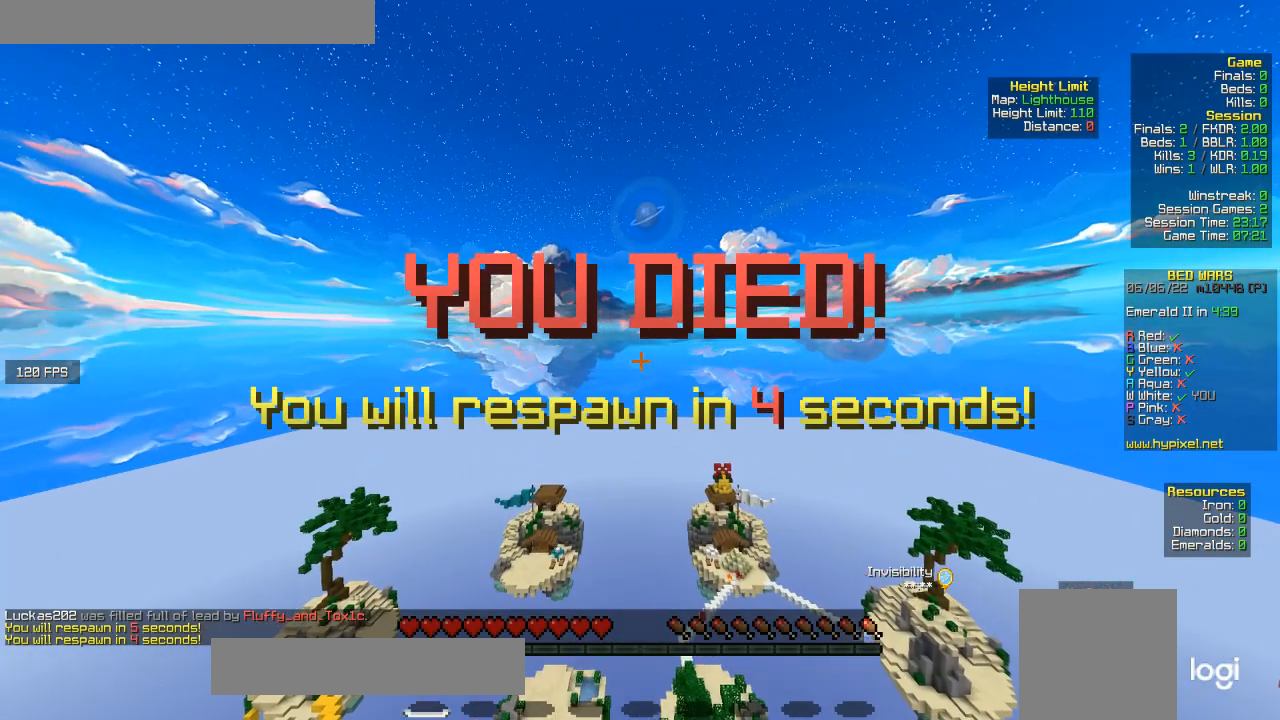
{"keys": [], "mouse": [], "events": []}
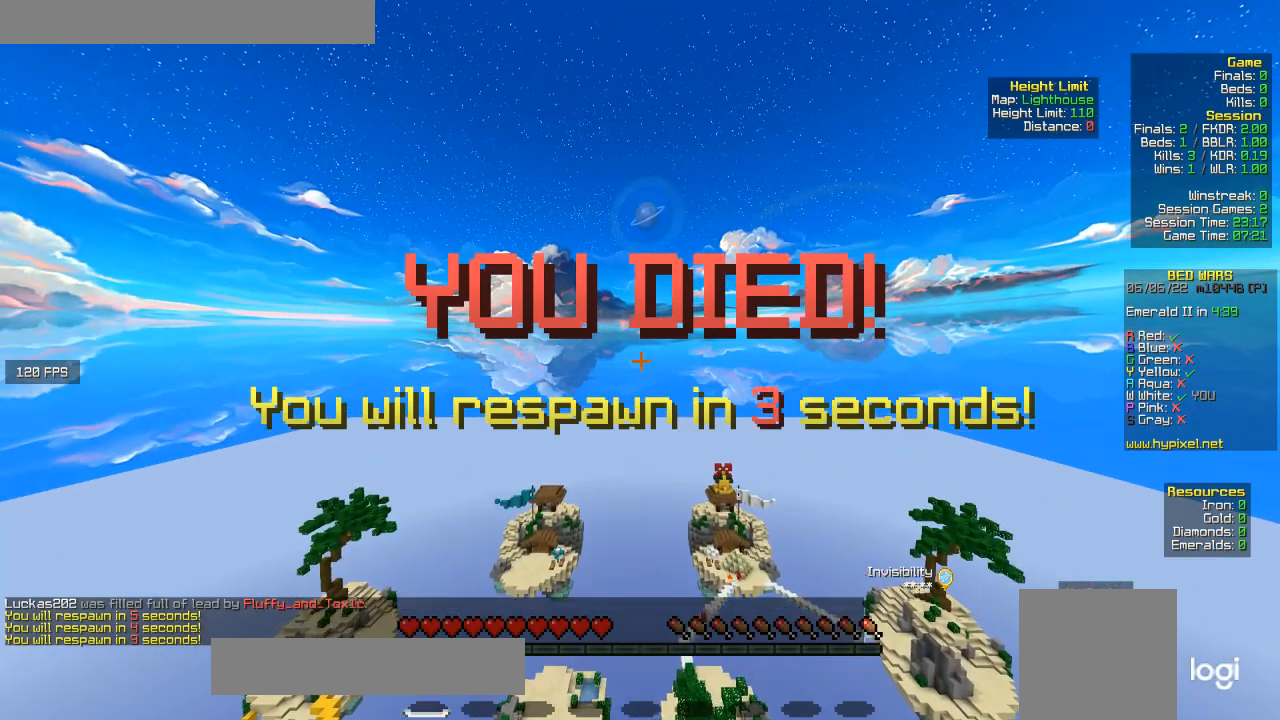
{"keys": [], "mouse": [], "events": []}
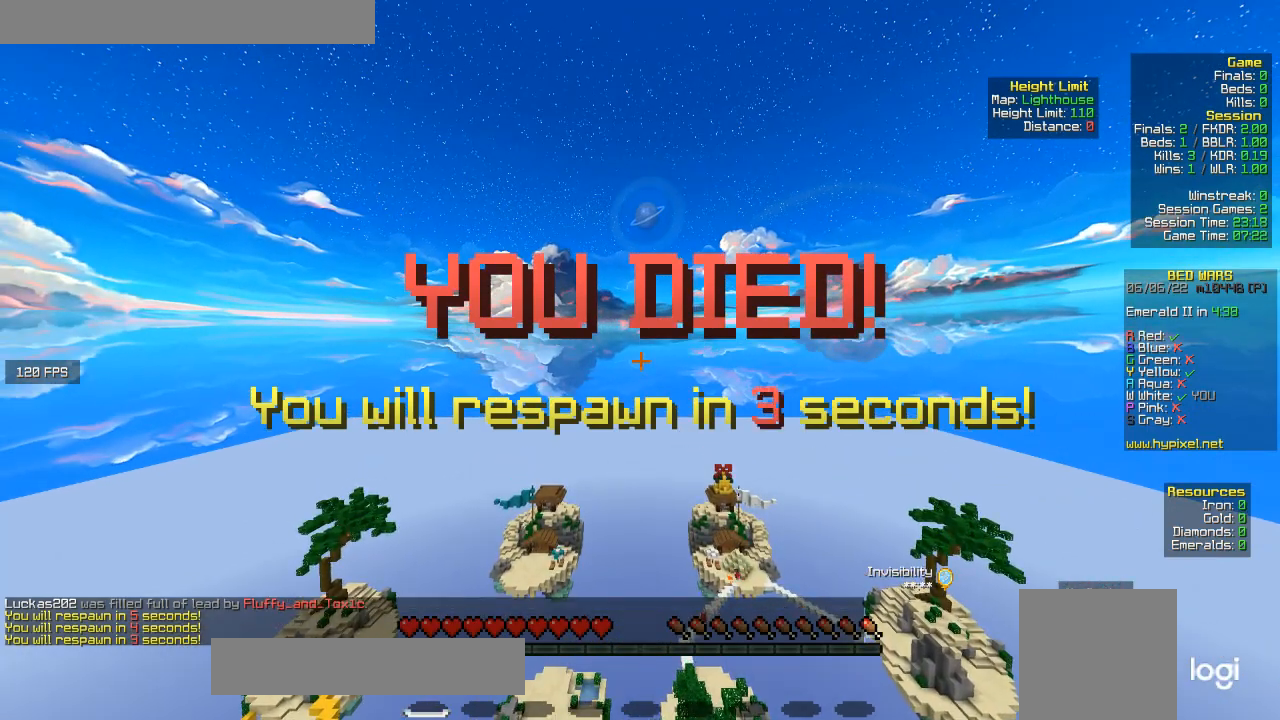
{"keys": [], "mouse": [], "events": []}
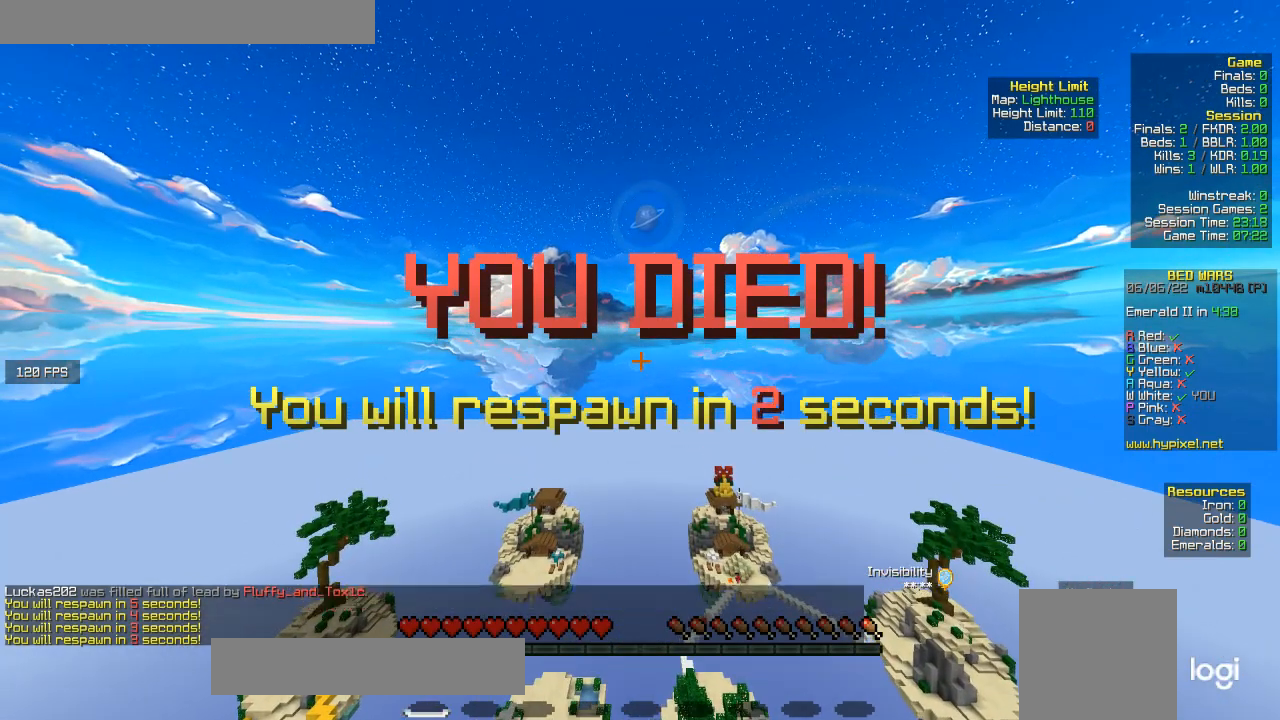
{"keys": [], "mouse": [], "events": []}
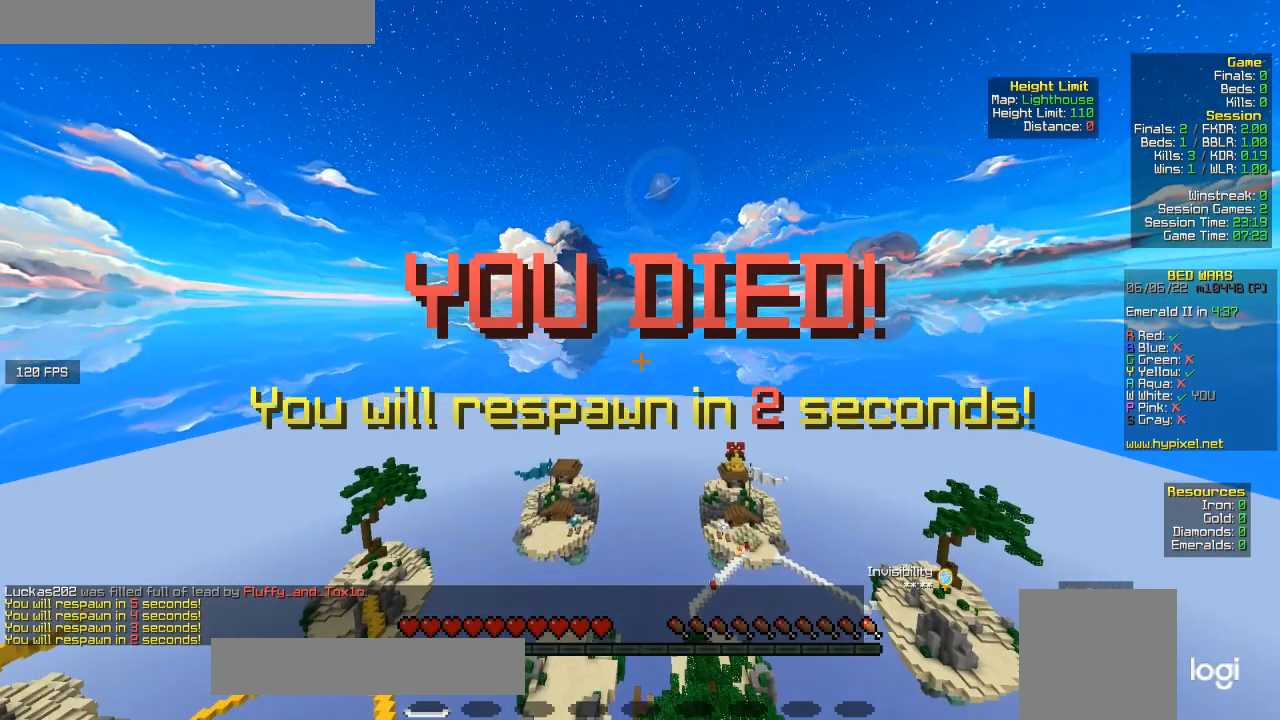
{"keys": [], "mouse": [], "events": []}
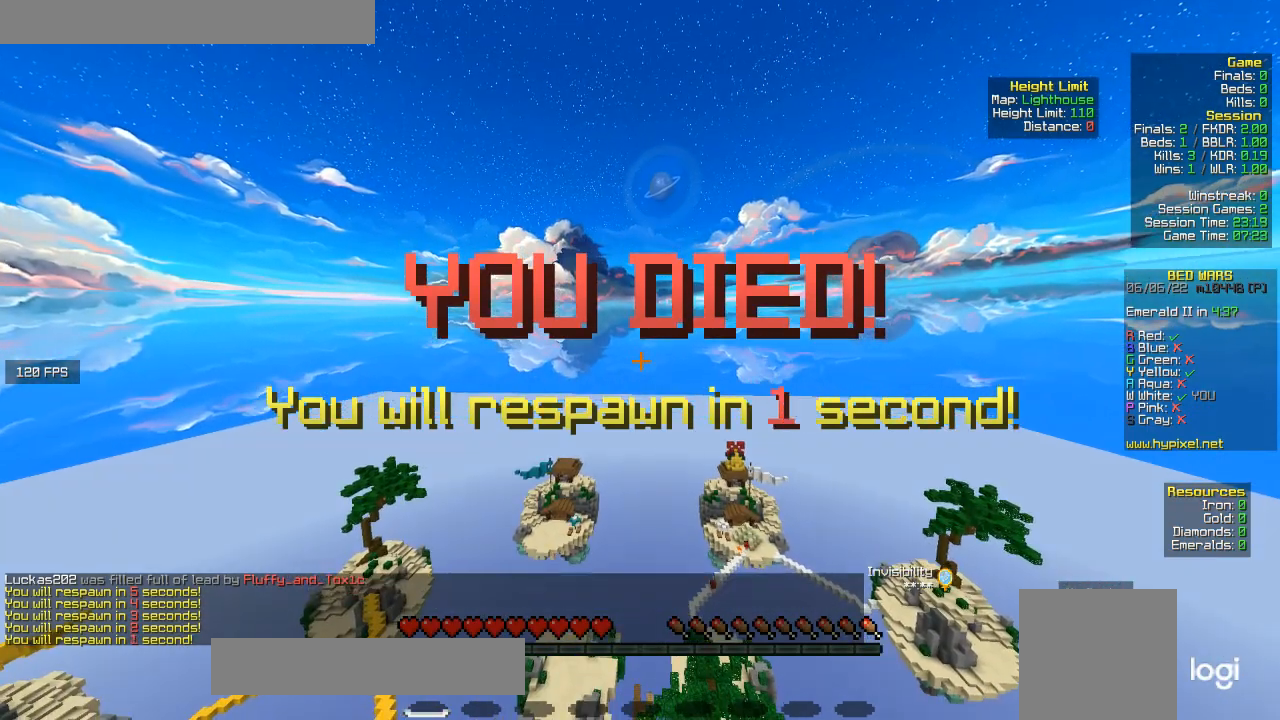
{"keys": [], "mouse": [], "events": []}
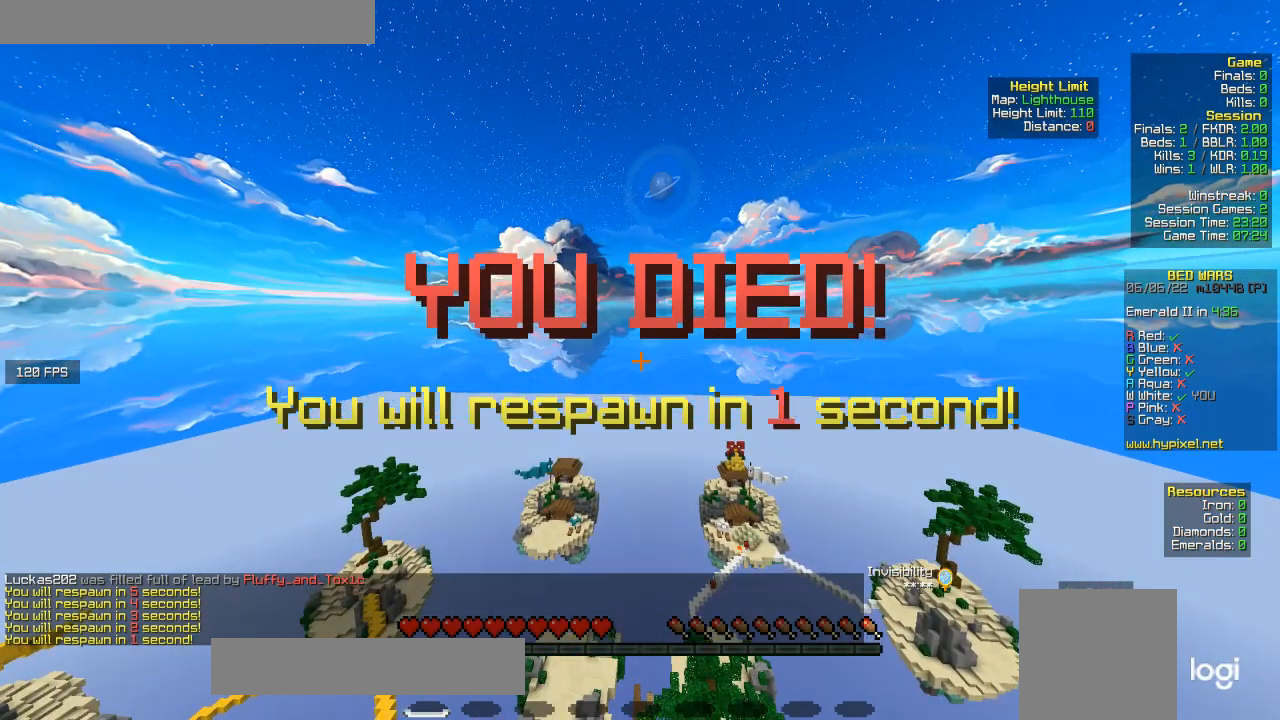
{"keys": ["w"], "mouse": [], "events": [[267, "w", "down"]]}
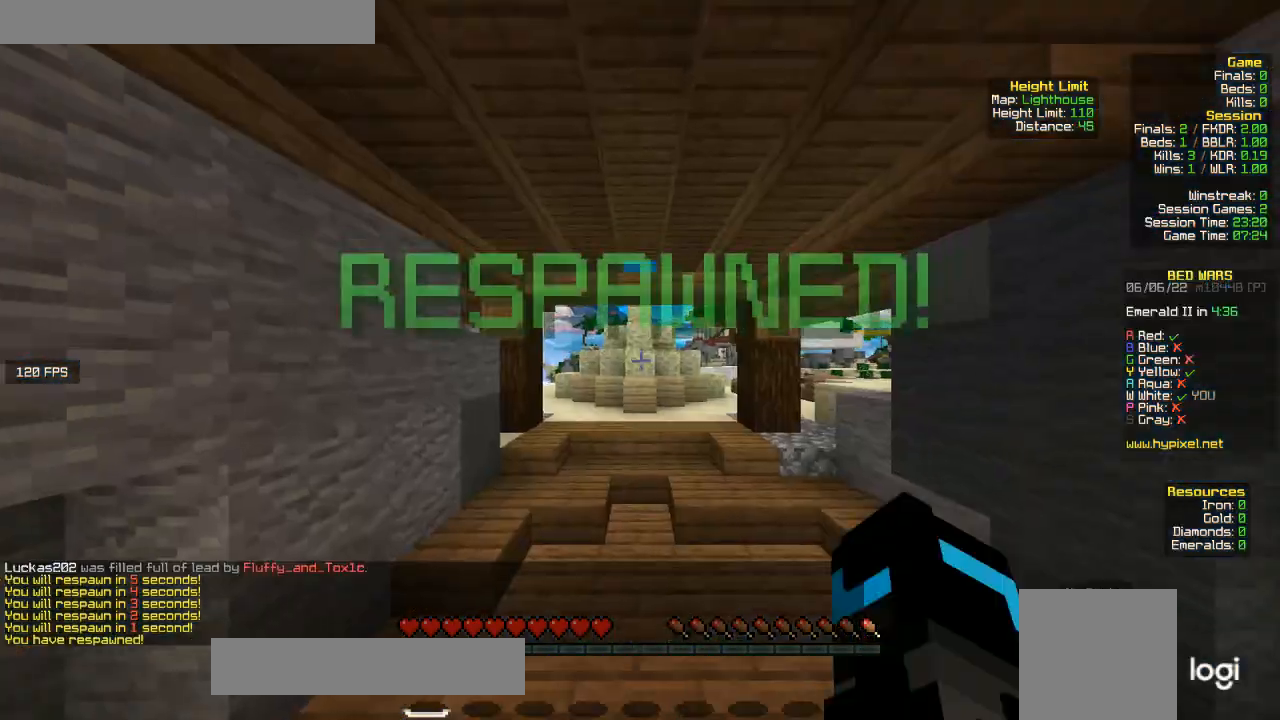
{"keys": ["w"], "mouse": [], "events": []}
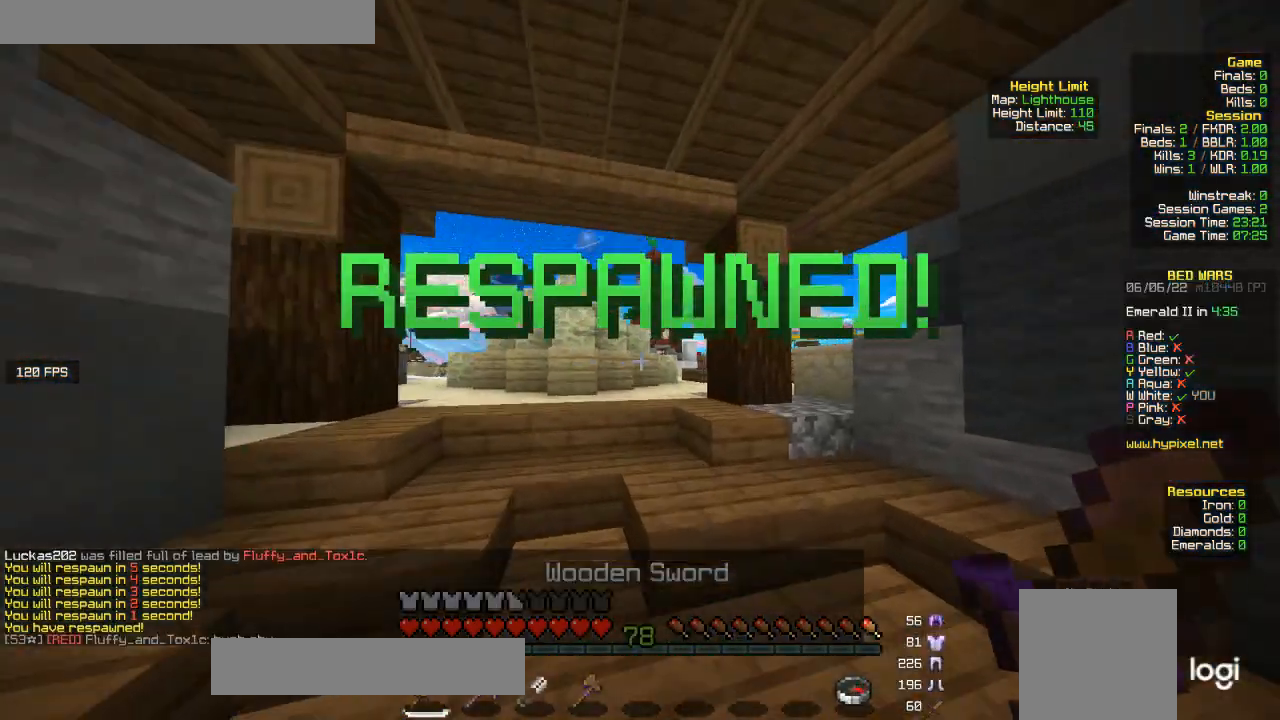
{"keys": ["w"], "mouse": [], "events": []}
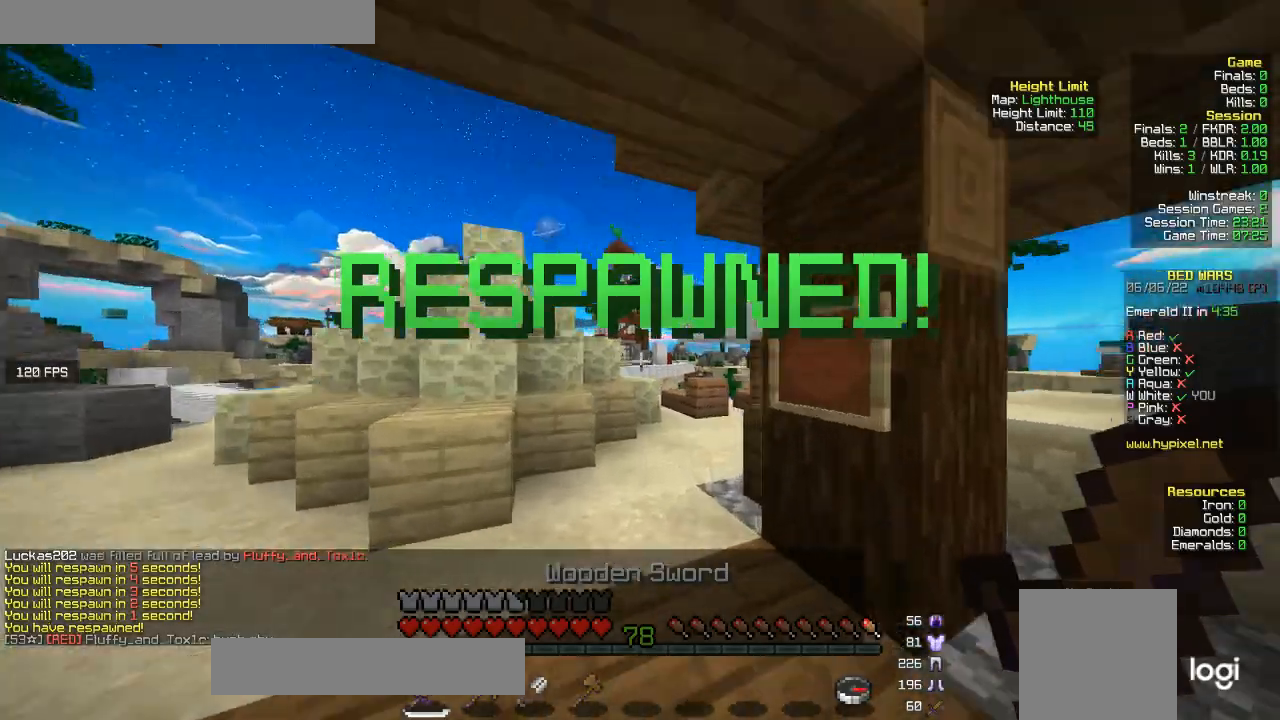
{"keys": ["d", "w"], "mouse": [], "events": [[433, "d", "down"]]}
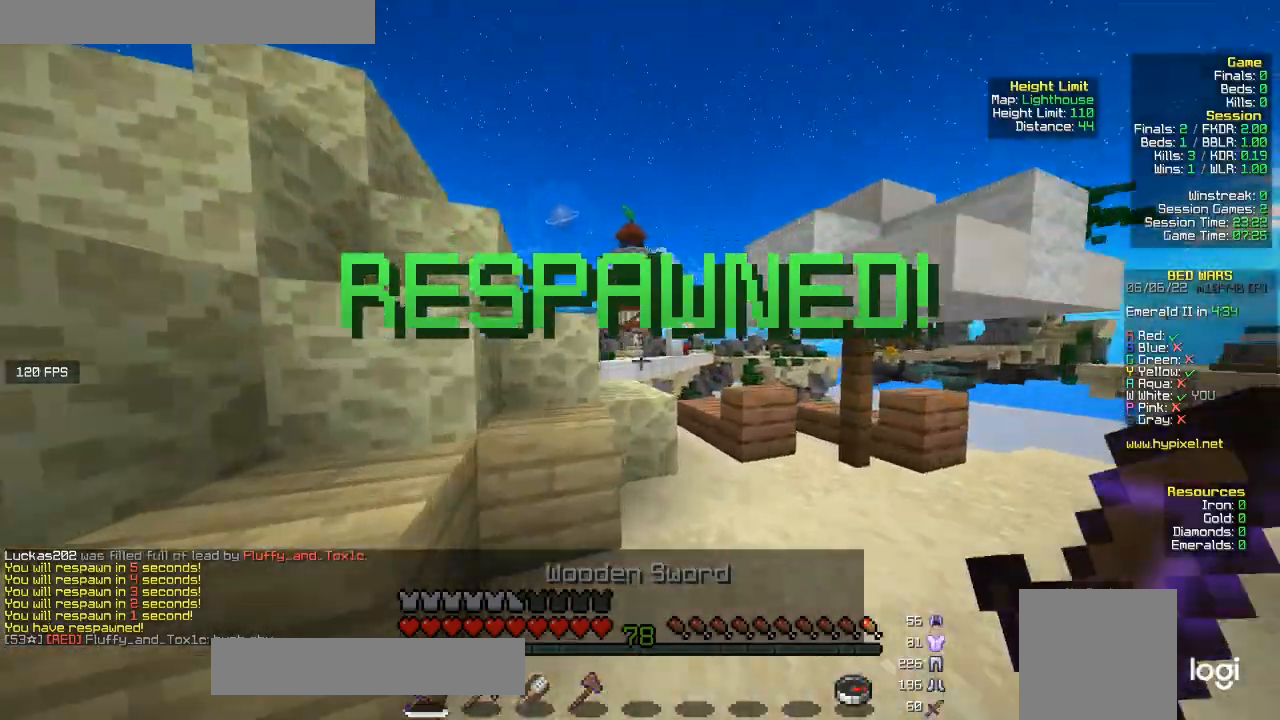
{"keys": ["w"], "mouse": [], "events": [[67, "d", "up"]]}
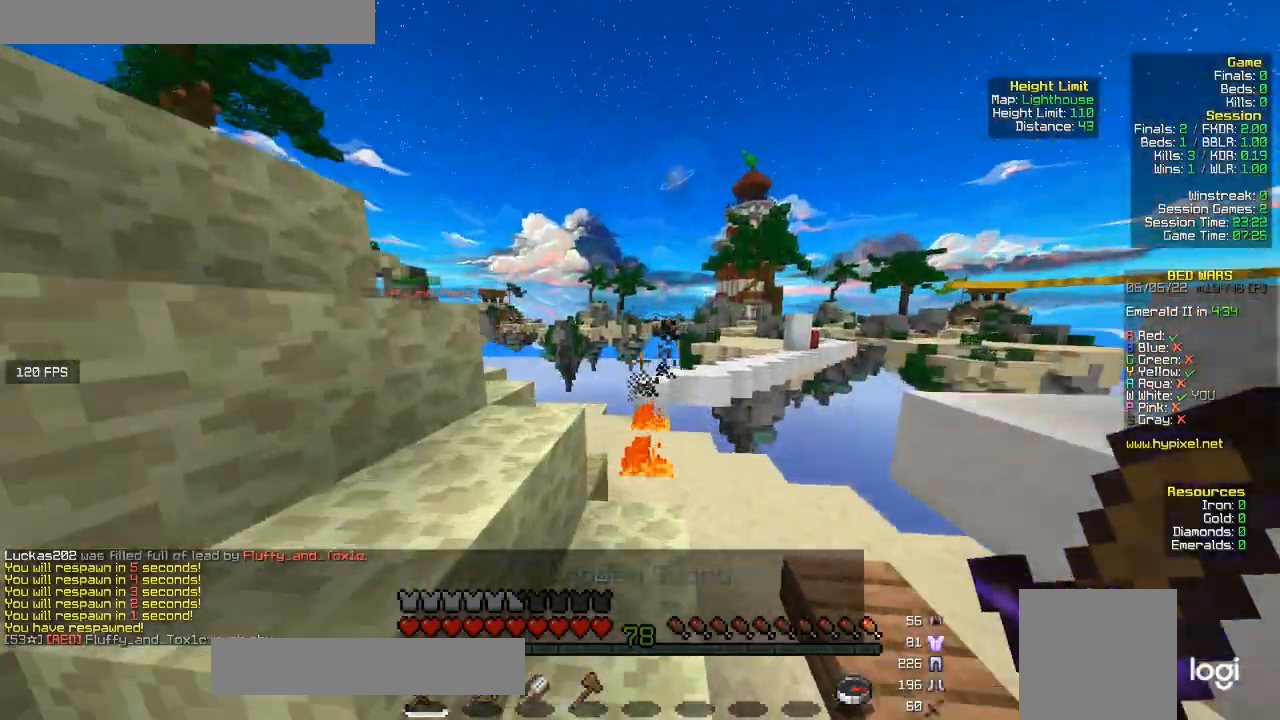
{"keys": ["d", "w"], "mouse": [], "events": [[200, "a", "down"], [467, "a", "up"], [500, "d", "down"]]}
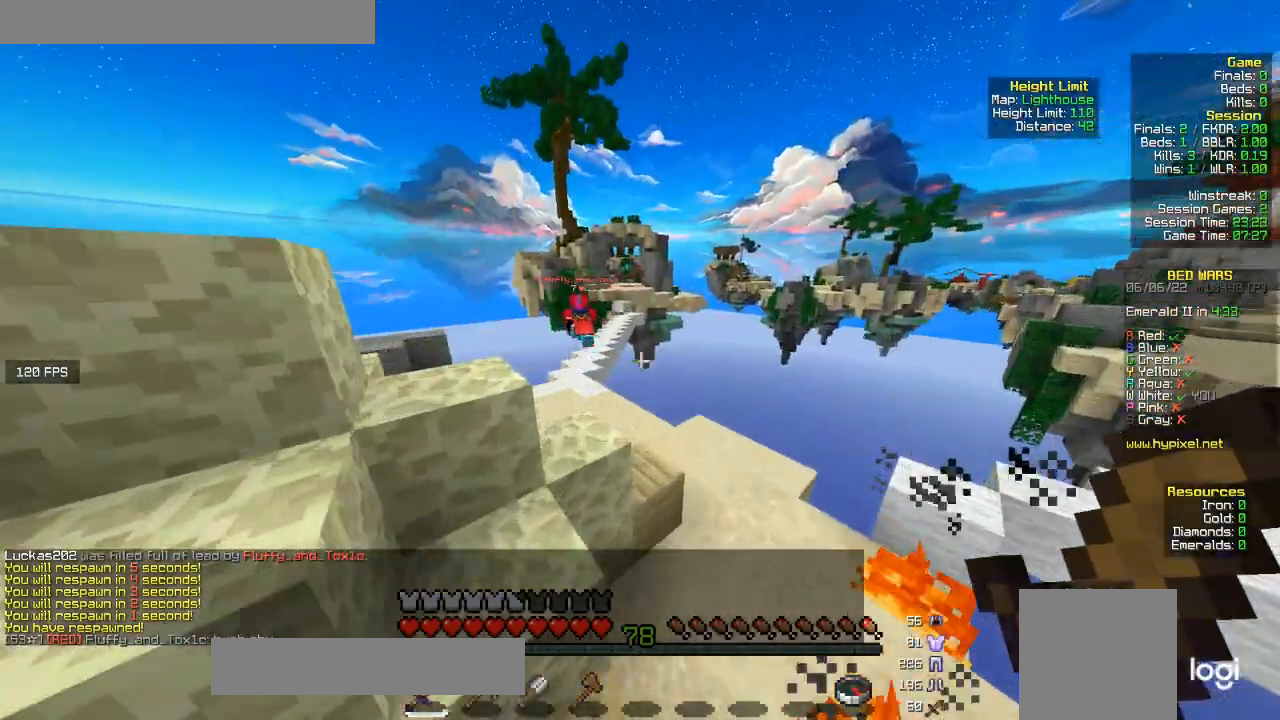
{"keys": ["a", "w"], "mouse": [], "events": [[400, "a", "down"], [433, "d", "up"]]}
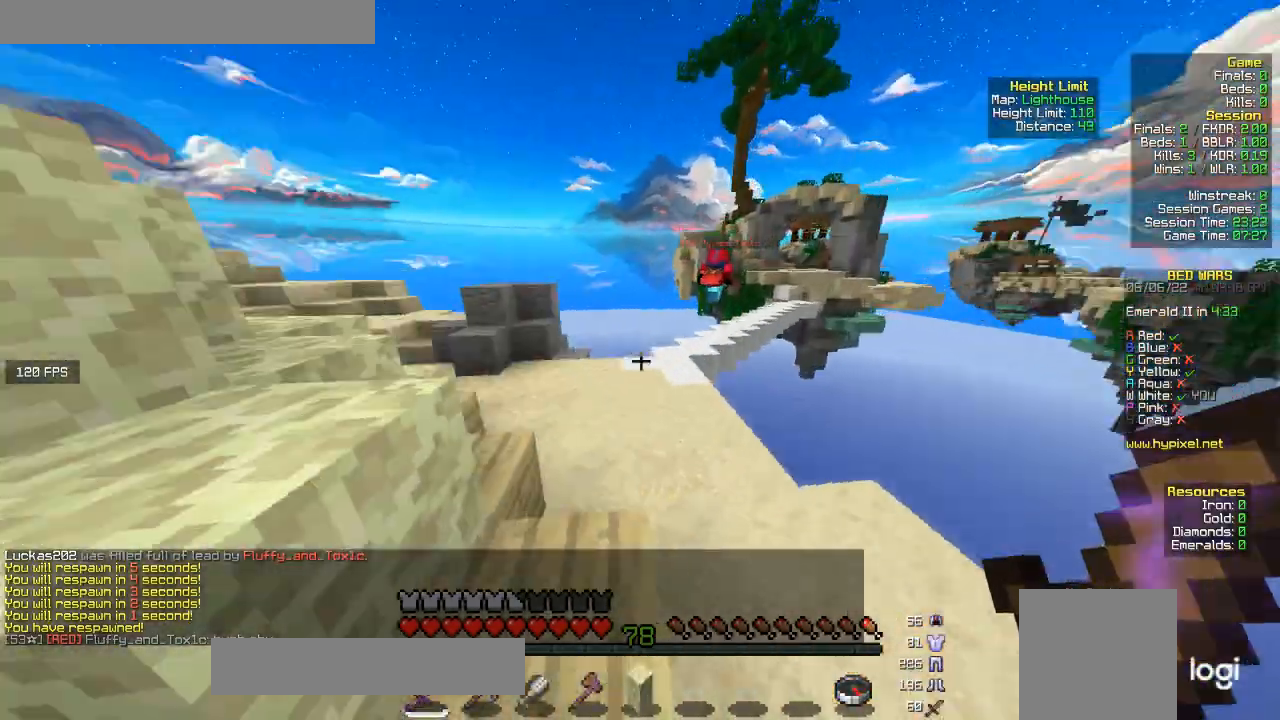
{"keys": ["d", "w"], "mouse": [], "events": [[433, "a", "up"], [467, "d", "down"]]}
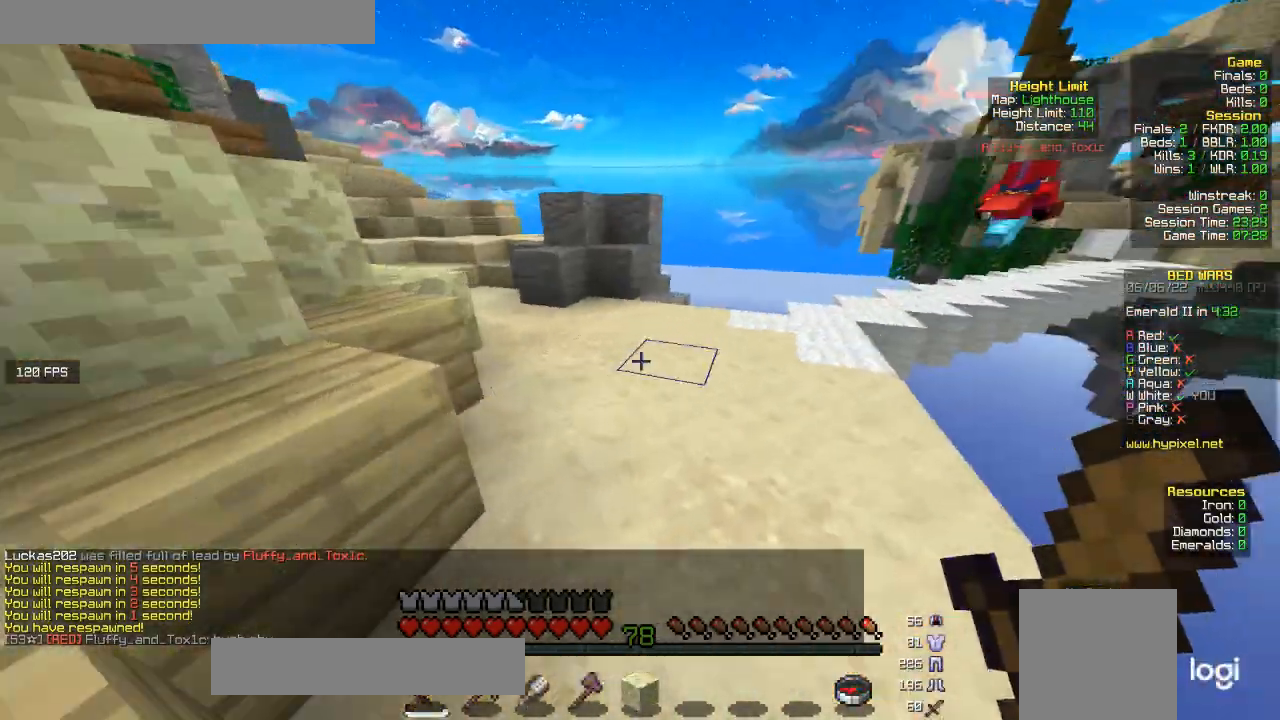
{"keys": ["w"], "mouse": [], "events": [[33, "d", "up"], [100, "a", "down"], [267, "a", "up"]]}
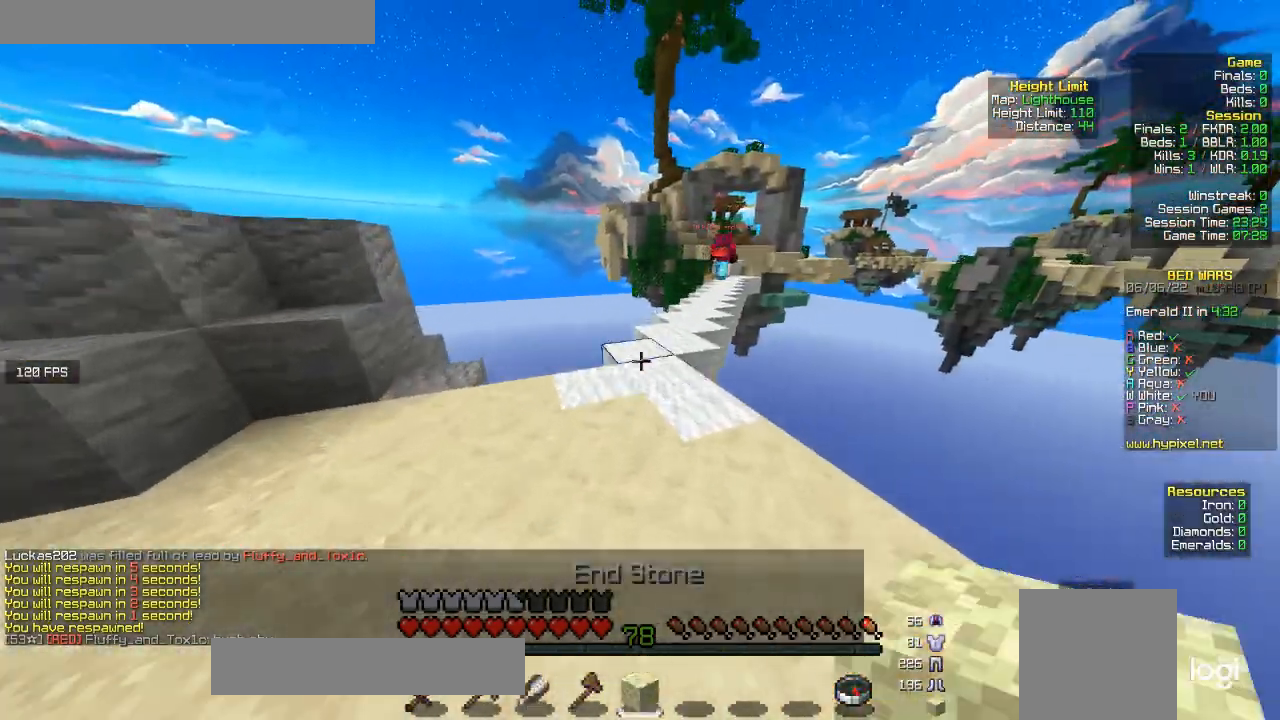
{"keys": [], "mouse": [], "events": [[167, "w", "up"]]}